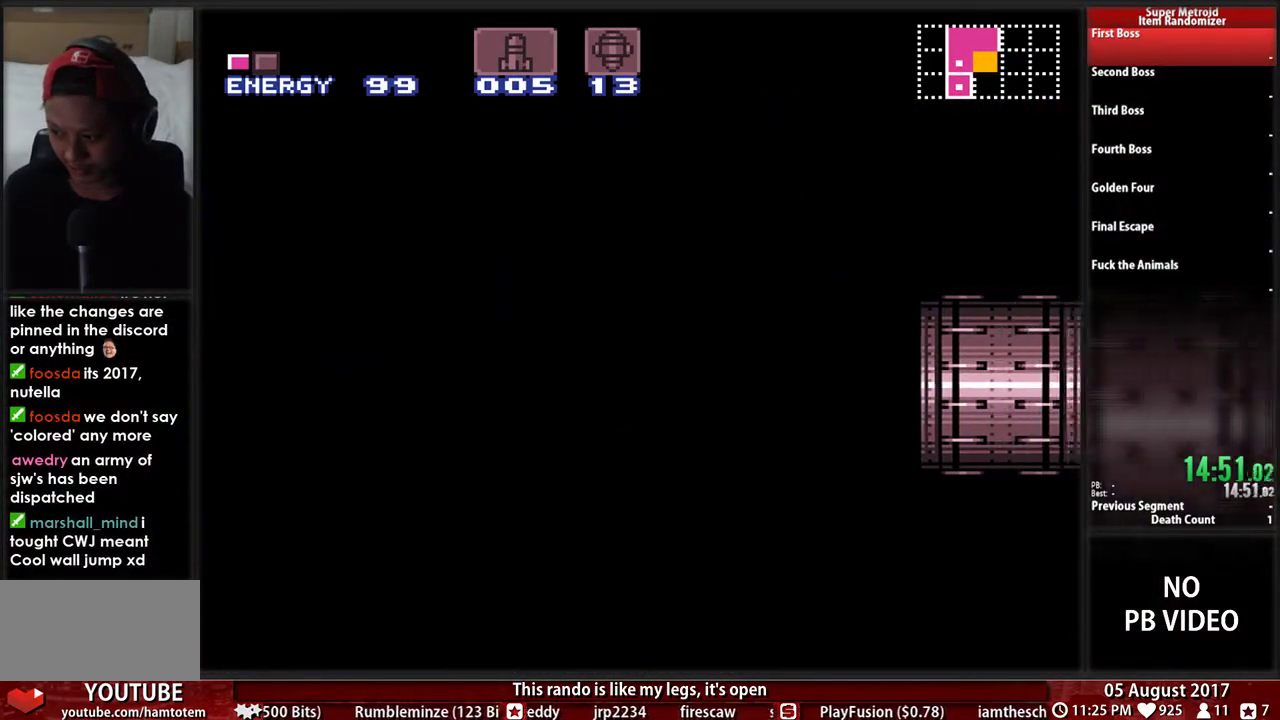
Gameplay with a controller (Nintendo layout); each line is a JSON object with the inputs held at the frame after it. Not read: L3 R3 SELECT START Y.
{"buttons": ["B", "DPAD_RIGHT"]}
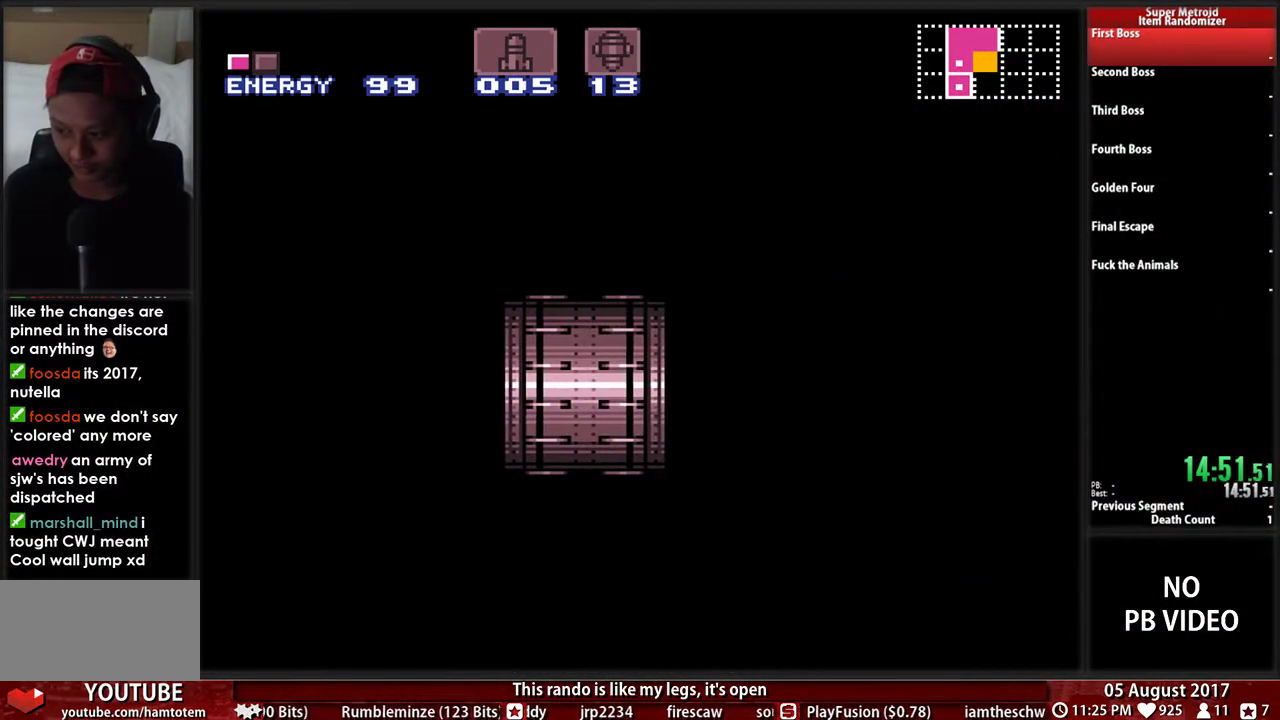
{"buttons": ["B", "DPAD_RIGHT"]}
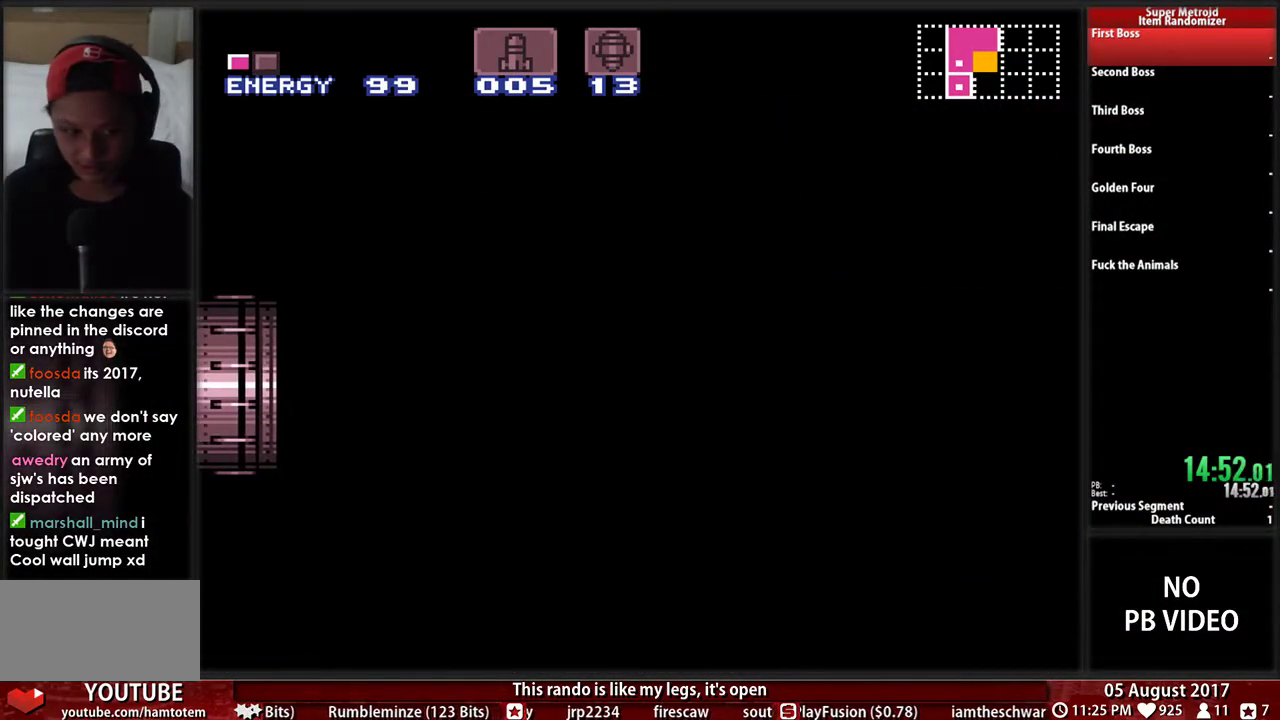
{"buttons": ["B", "DPAD_RIGHT"]}
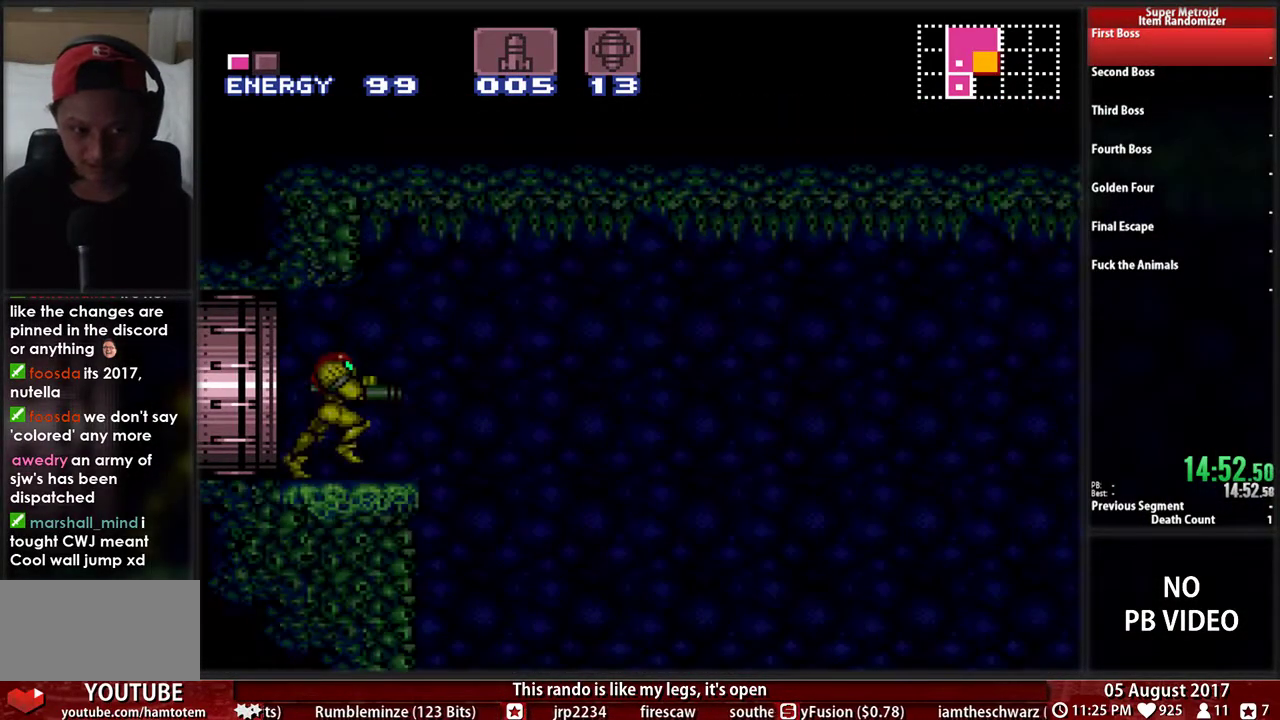
{"buttons": ["A", "DPAD_RIGHT"]}
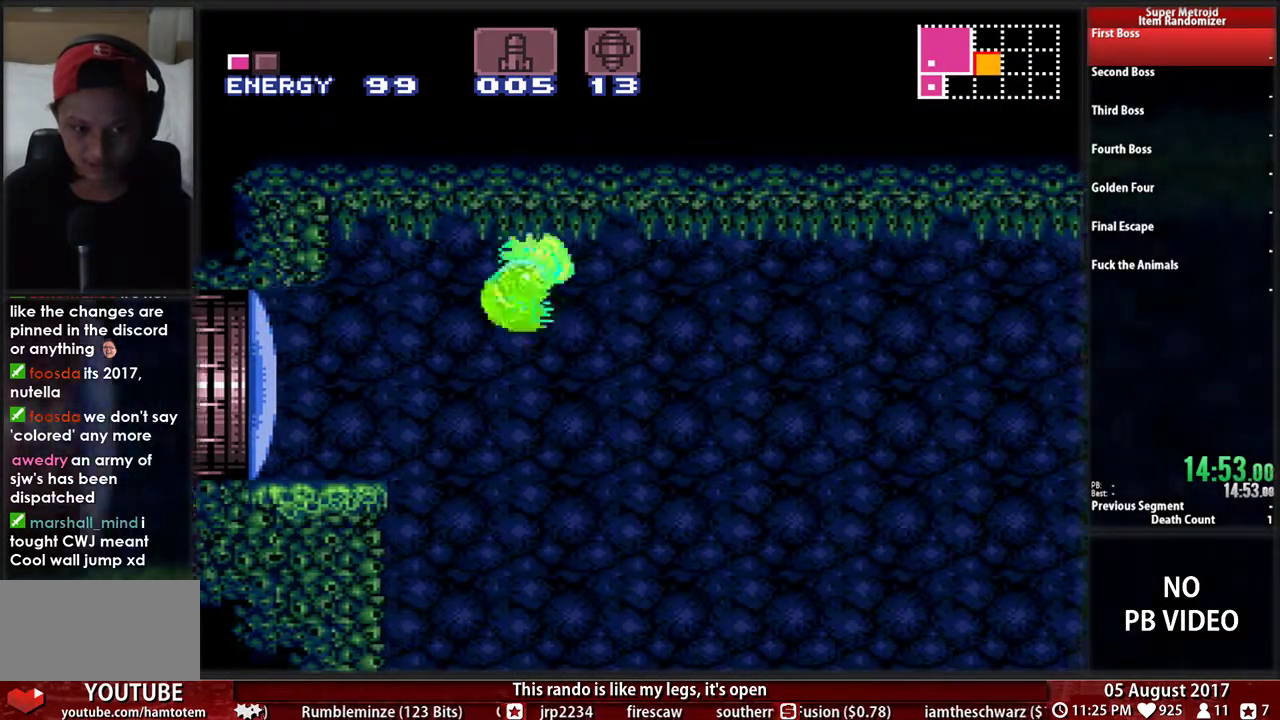
{"buttons": ["DPAD_RIGHT"]}
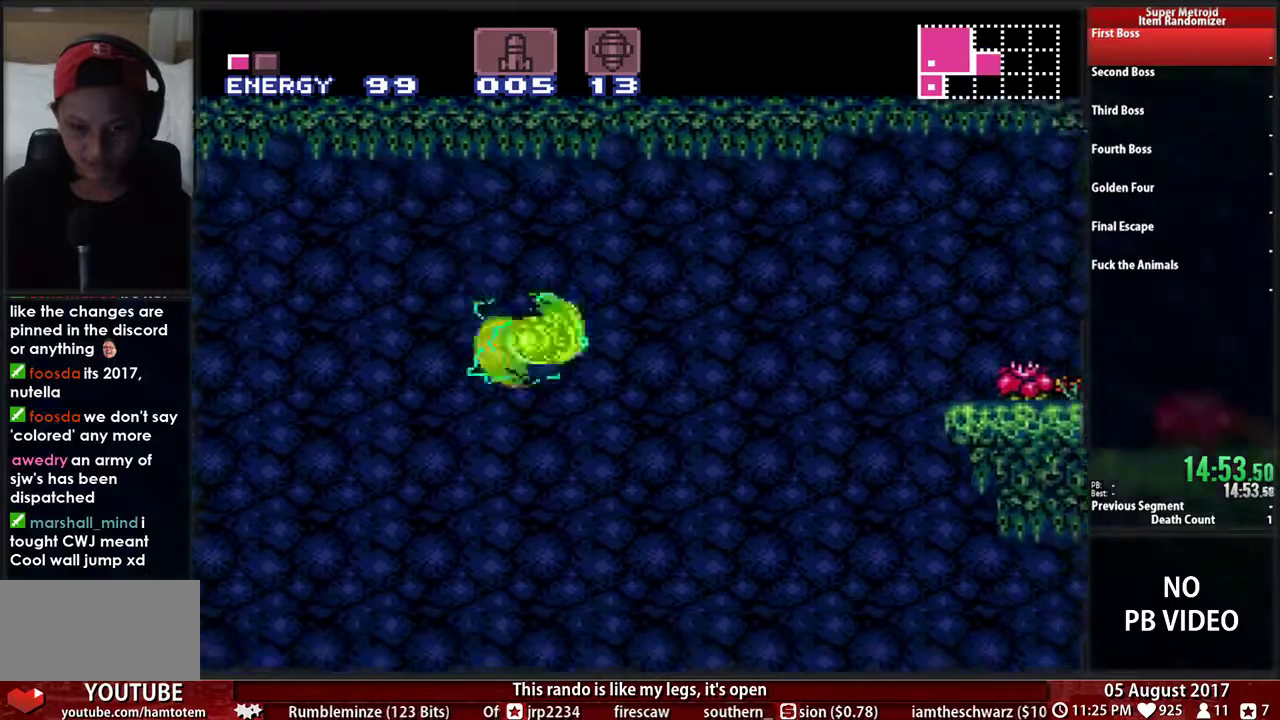
{"buttons": ["B", "DPAD_RIGHT"]}
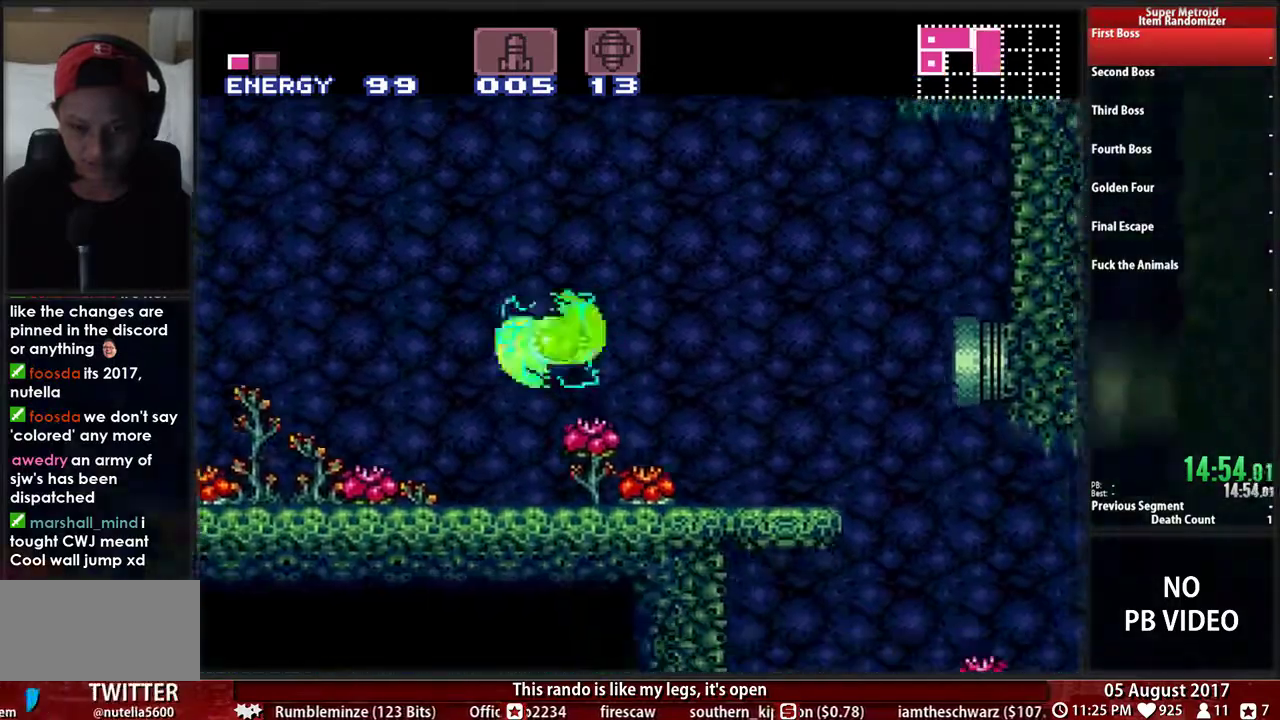
{"buttons": ["A", "DPAD_RIGHT"]}